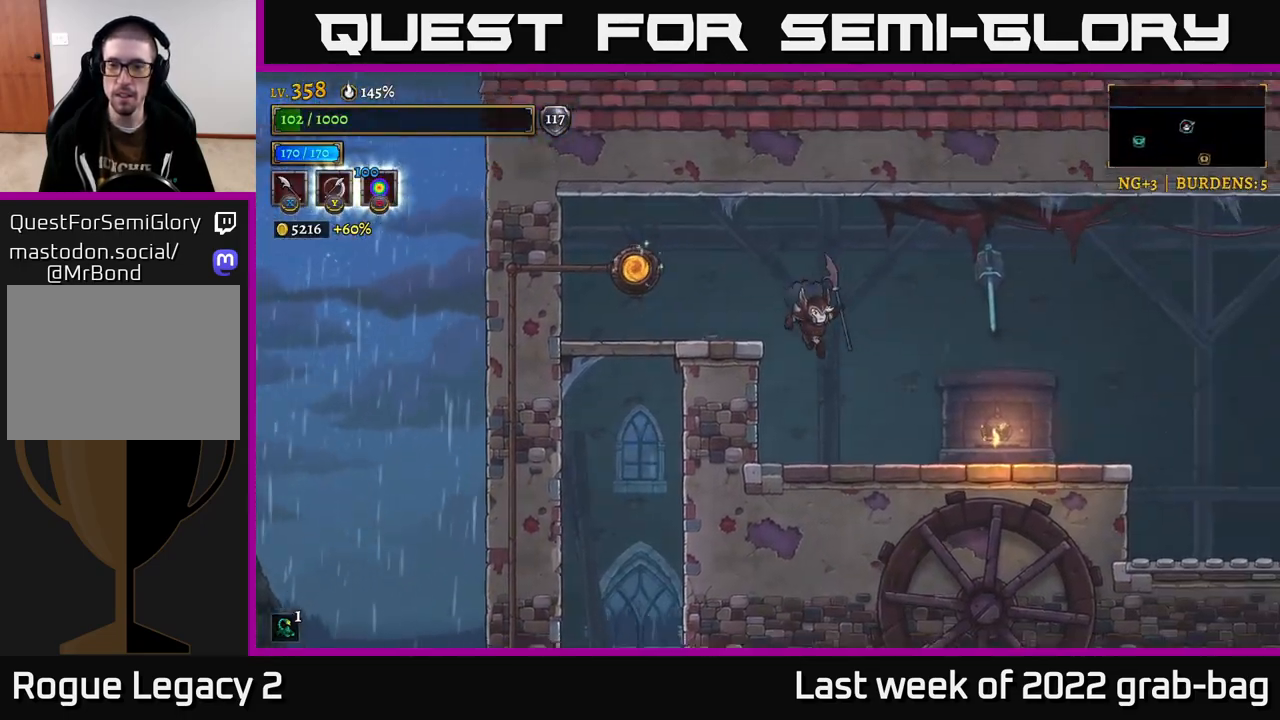
Gameplay with a controller (Xbox layout); each line is a JSON object with the inputs held at the frame after it. "events" lists button and stick changes between this image and that frame as [ms after this image, input, new state], when the widget could be followed in between.
{"buttons": ["A"], "left_stick": "right", "right_stick": "center", "events": [[83, "left_stick", "left"], [133, "X", "down"], [250, "left_stick", "center"], [300, "left_stick", "right"], [317, "X", "up"], [400, "A", "down"]]}
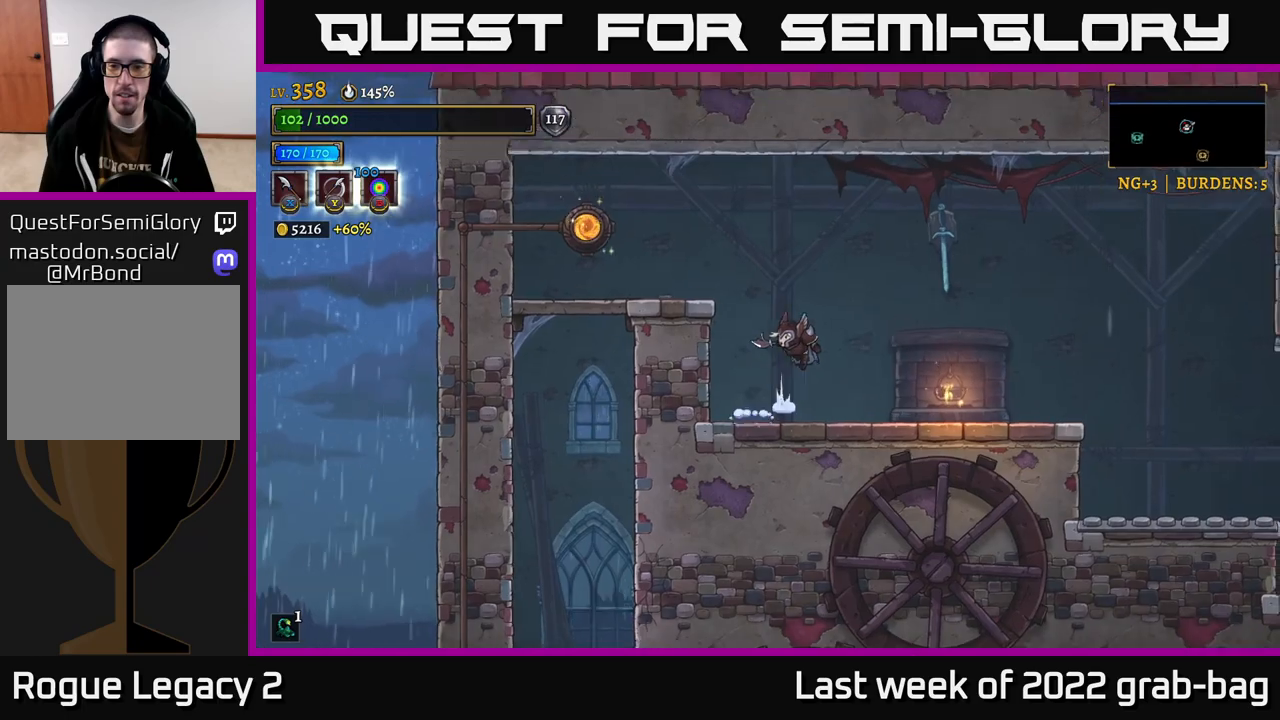
{"buttons": [], "left_stick": "right", "right_stick": "center", "events": [[50, "A", "up"]]}
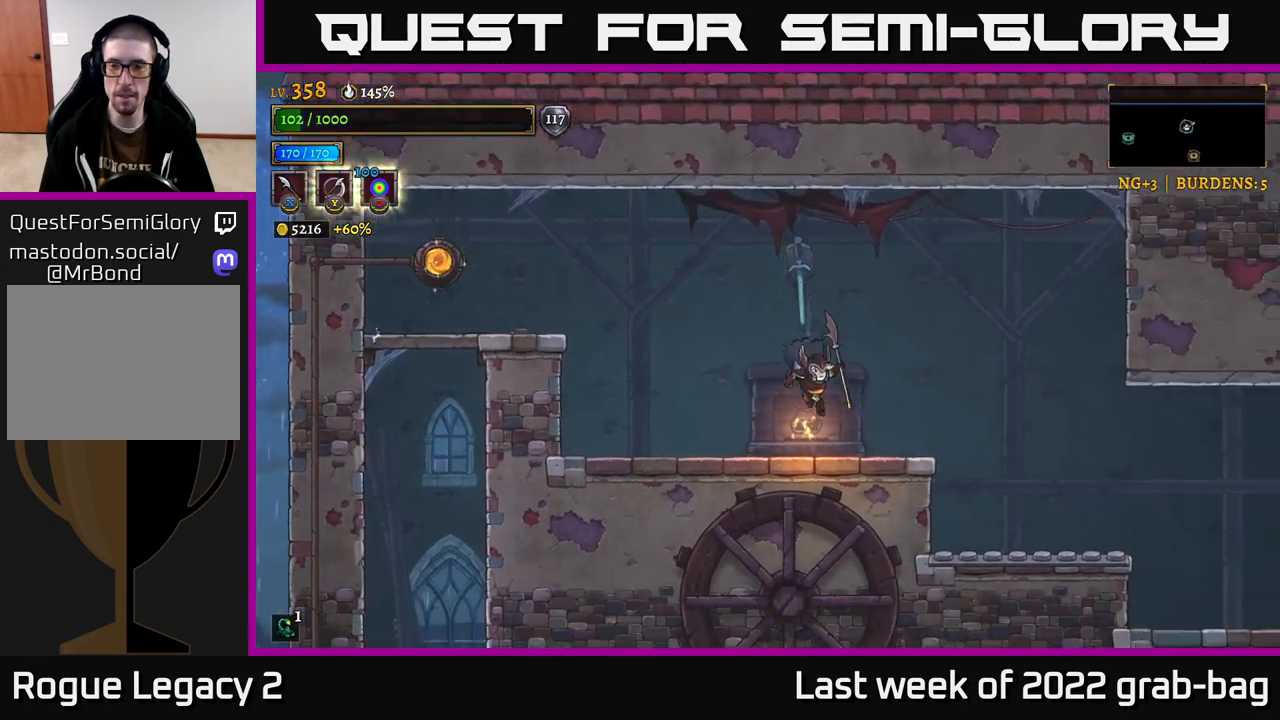
{"buttons": ["A", "X"], "left_stick": "right", "right_stick": "center", "events": [[217, "A", "down"], [500, "X", "down"]]}
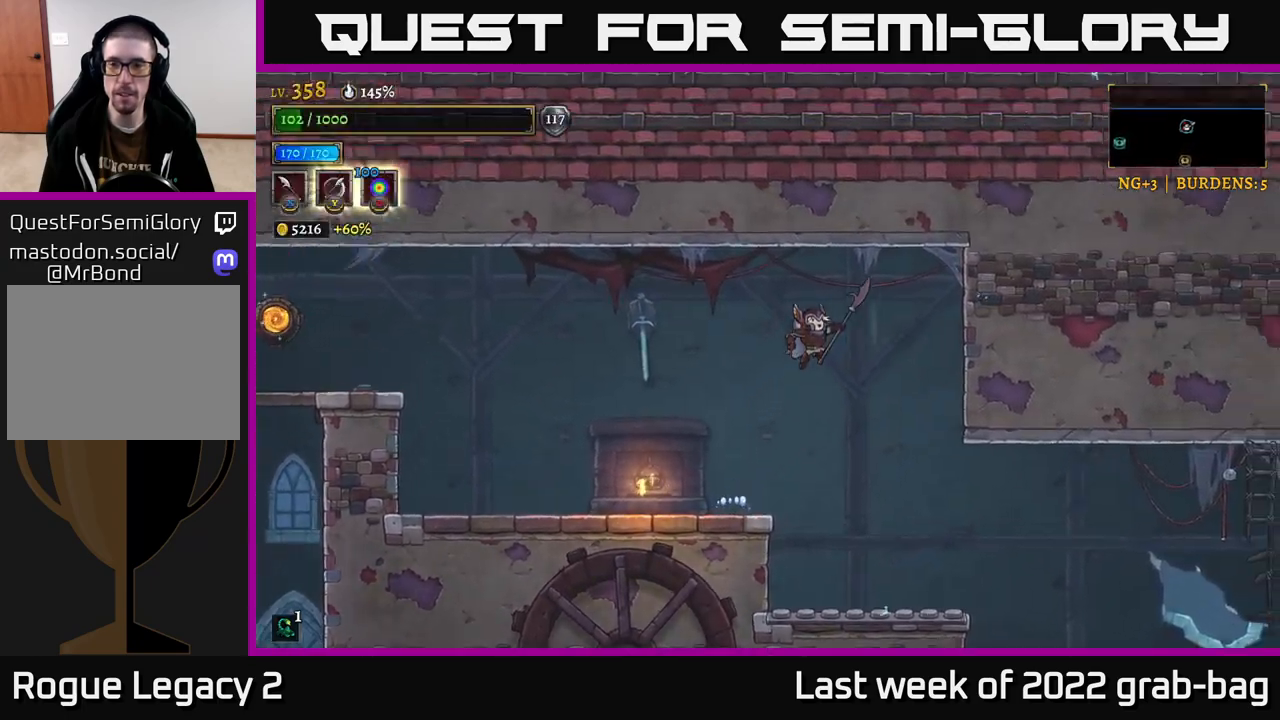
{"buttons": [], "left_stick": "right", "right_stick": "center", "events": [[233, "X", "up"], [400, "A", "up"]]}
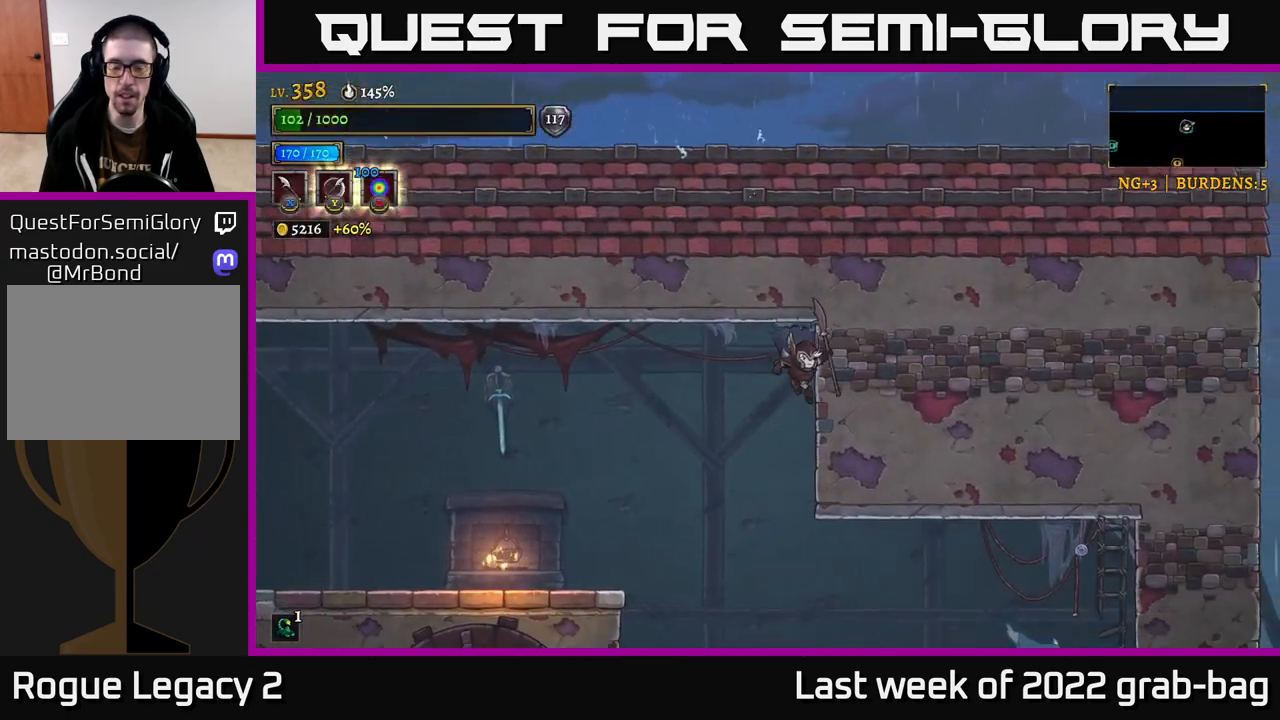
{"buttons": [], "left_stick": "right", "right_stick": "center", "events": [[17, "X", "down"], [50, "left_stick", "center"], [167, "left_stick", "right"], [217, "X", "up"]]}
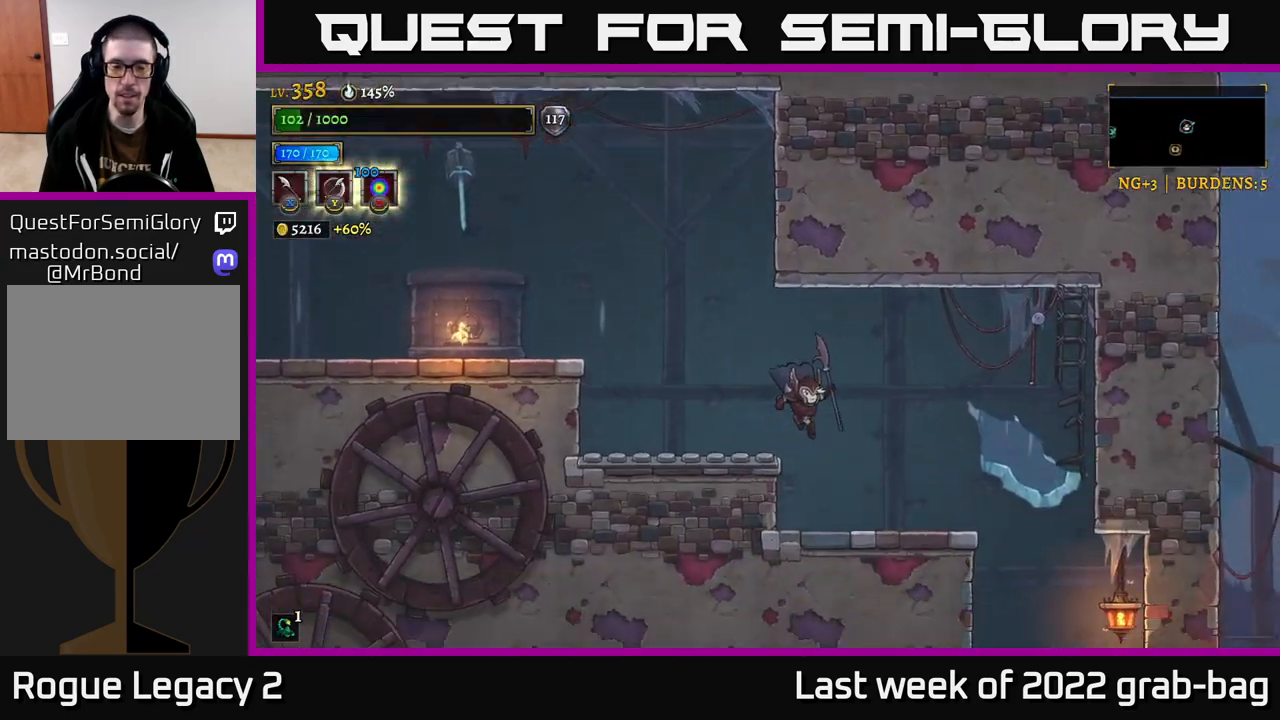
{"buttons": [], "left_stick": "right", "right_stick": "center", "events": [[100, "left_stick", "left"], [150, "X", "down"], [317, "X", "up"], [317, "left_stick", "right"], [400, "A", "down"], [500, "A", "up"]]}
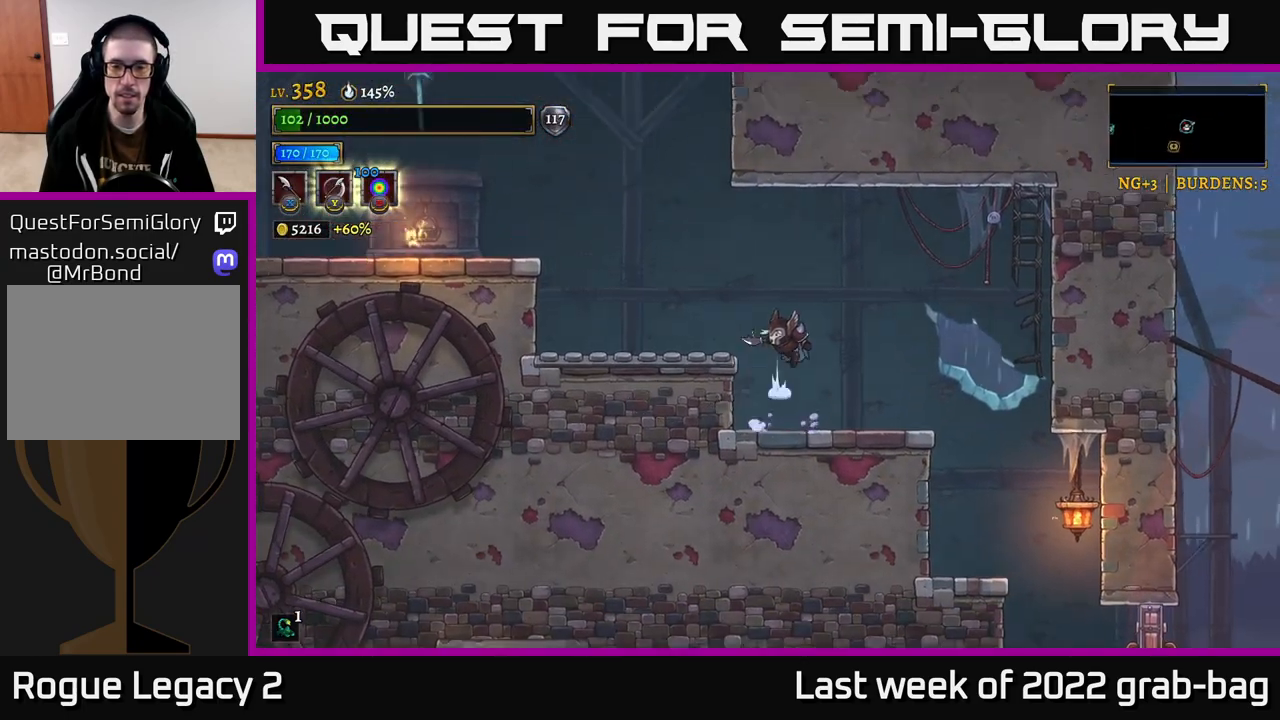
{"buttons": [], "left_stick": "right", "right_stick": "center", "events": []}
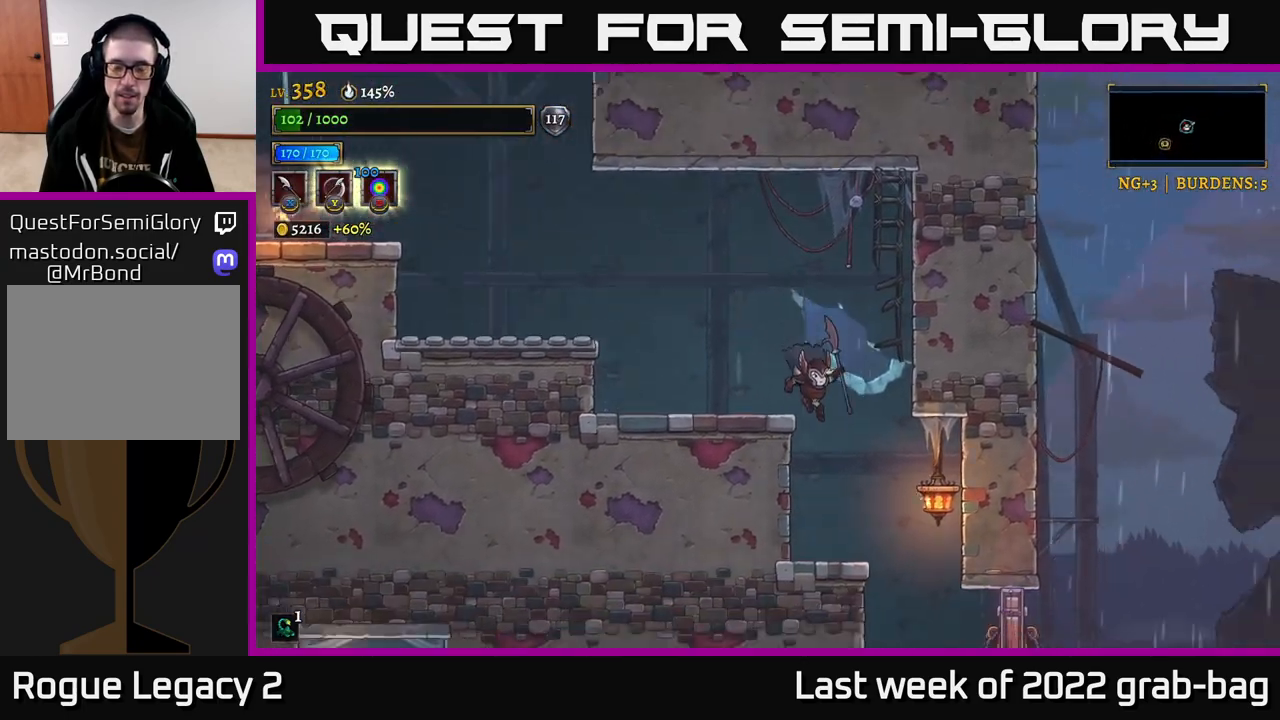
{"buttons": ["X"], "left_stick": "left", "right_stick": "center", "events": [[333, "left_stick", "left"], [367, "X", "down"]]}
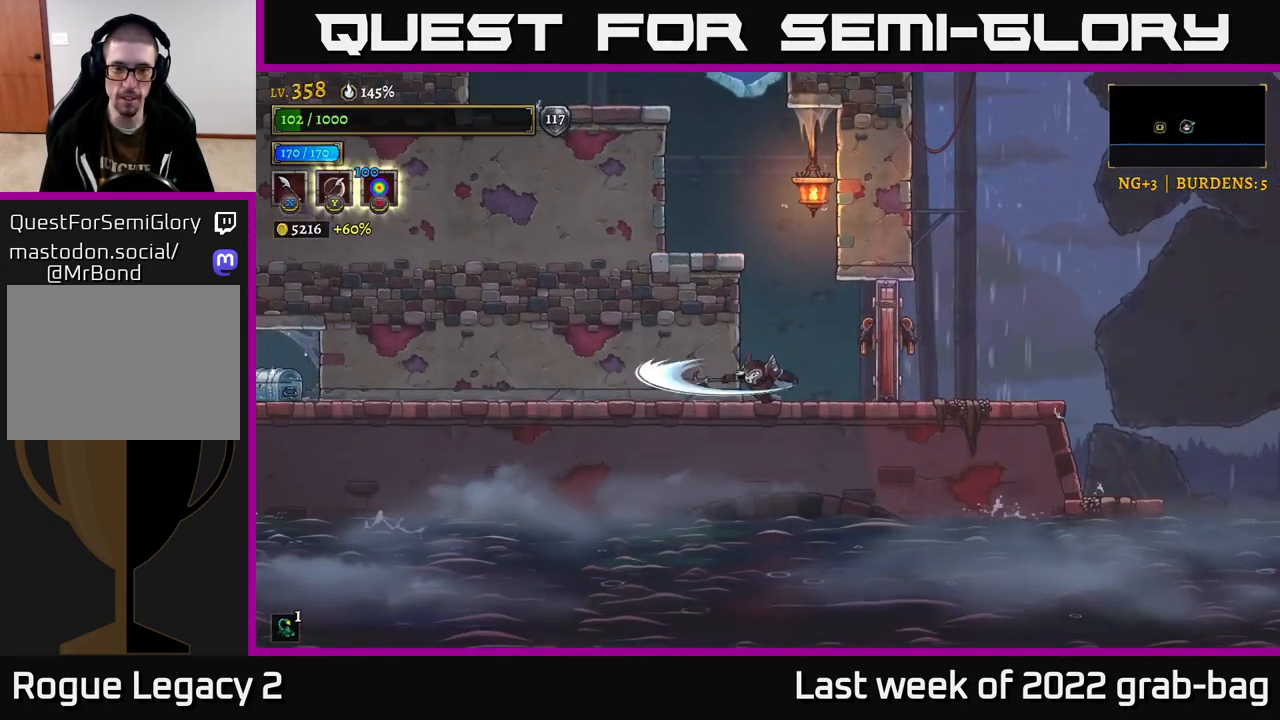
{"buttons": [], "left_stick": "left", "right_stick": "center", "events": [[67, "X", "up"], [133, "A", "down"], [217, "X", "down"], [233, "A", "up"], [300, "left_stick", "center"], [350, "X", "up"], [433, "left_stick", "left"]]}
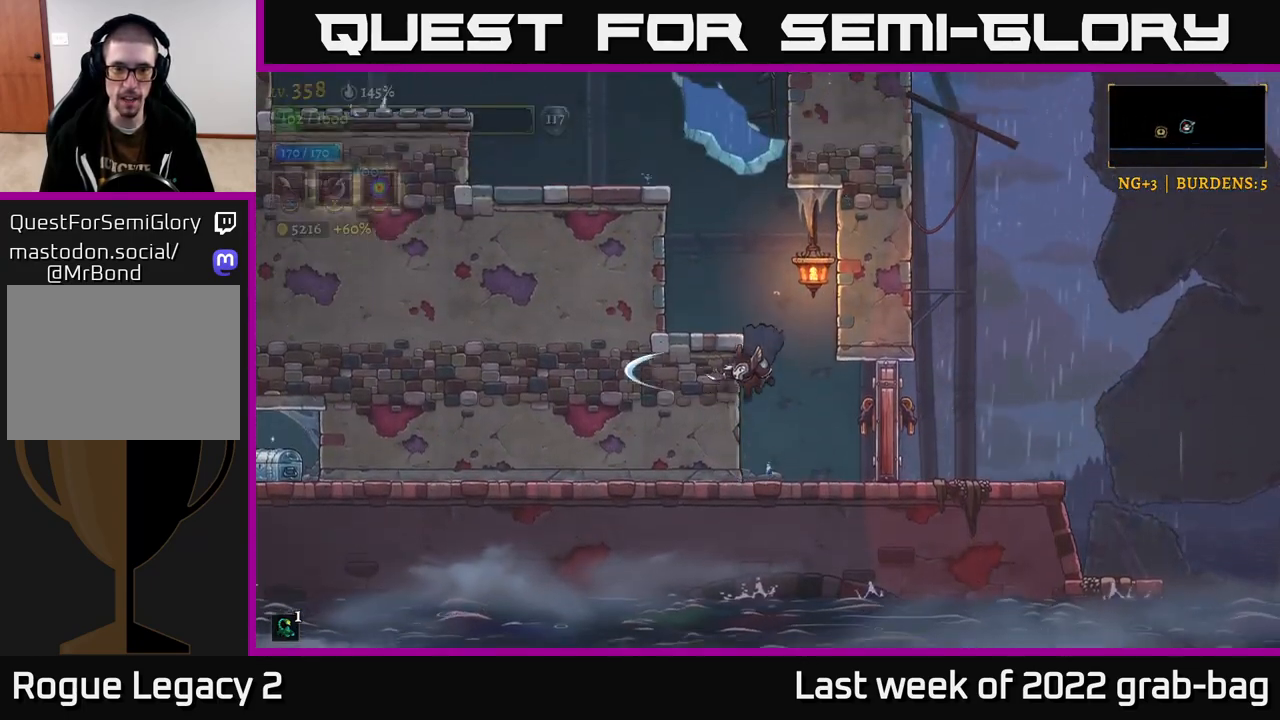
{"buttons": ["A"], "left_stick": "left", "right_stick": "center", "events": [[17, "X", "down"], [133, "L2", "down"], [133, "X", "up"], [367, "A", "down"], [367, "L2", "up"]]}
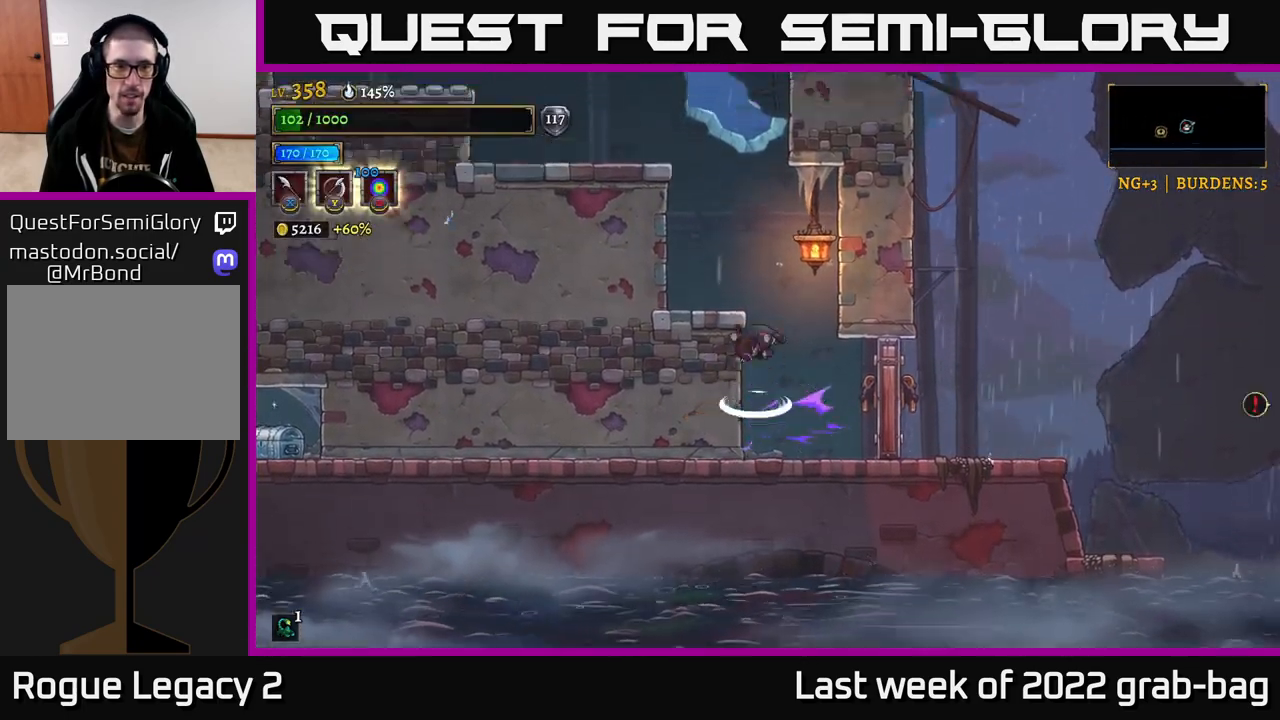
{"buttons": [], "left_stick": "left", "right_stick": "center", "events": [[317, "X", "down"], [483, "X", "up"], [500, "A", "up"]]}
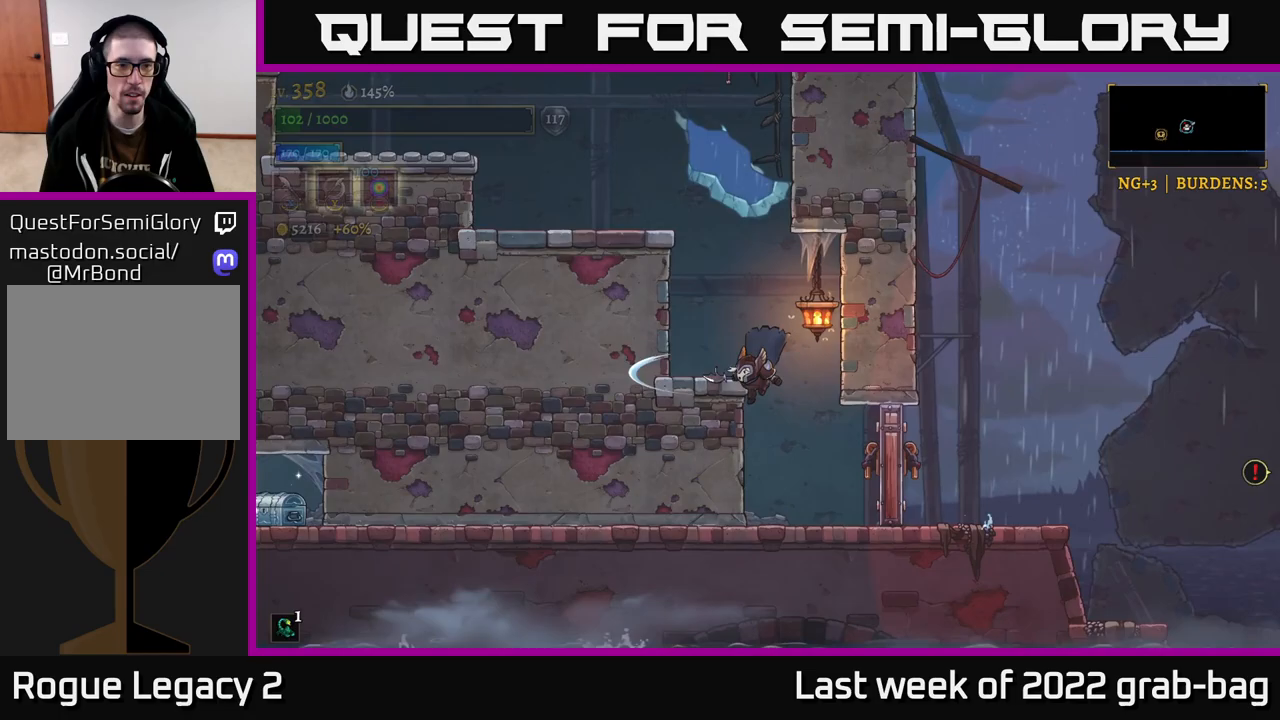
{"buttons": ["A"], "left_stick": "center", "right_stick": "center", "events": [[233, "left_stick", "center"], [400, "A", "down"]]}
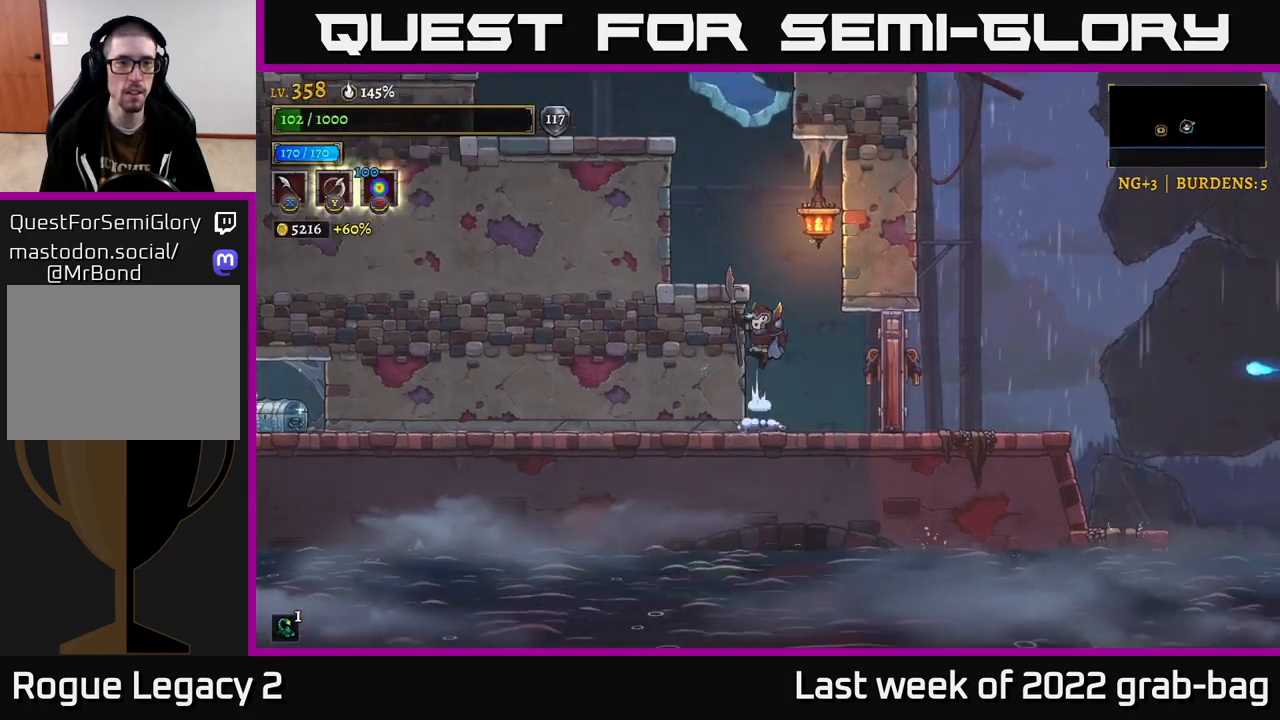
{"buttons": ["A"], "left_stick": "left", "right_stick": "center", "events": [[200, "A", "up"], [283, "A", "down"], [467, "left_stick", "left"]]}
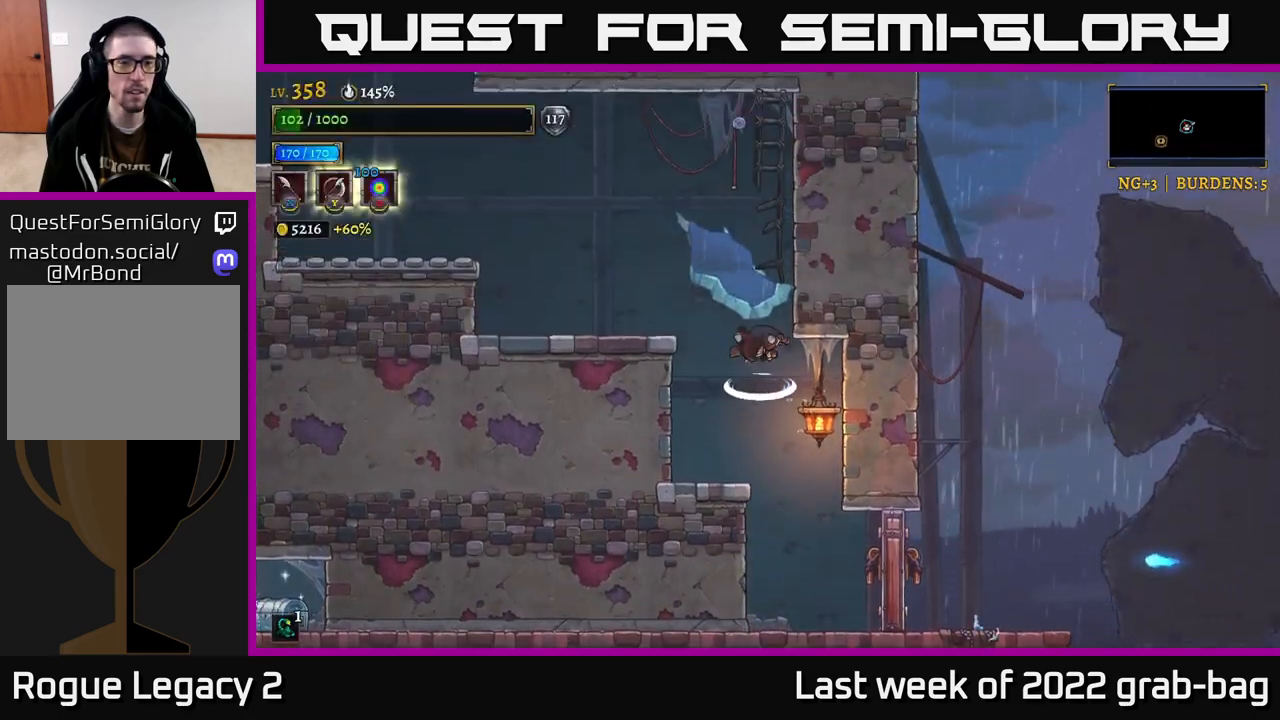
{"buttons": [], "left_stick": "left", "right_stick": "center", "events": [[50, "A", "up"], [100, "A", "down"], [267, "A", "up"]]}
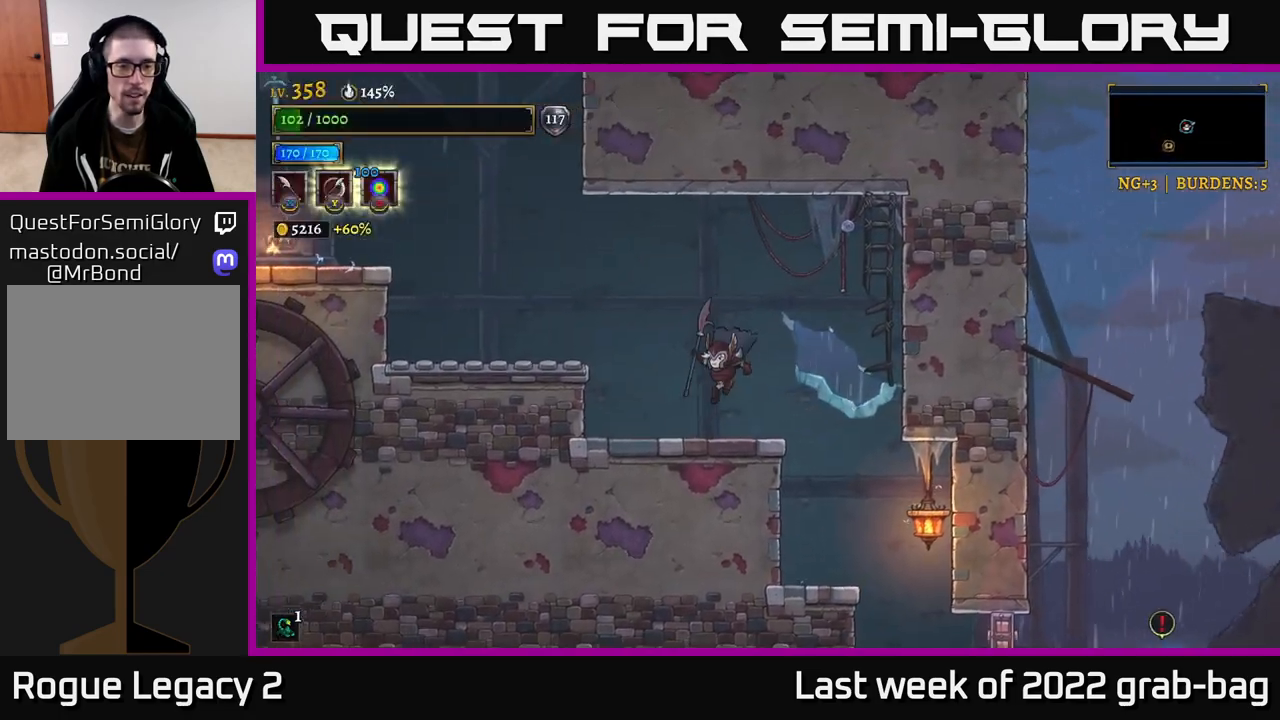
{"buttons": [], "left_stick": "down", "right_stick": "center", "events": [[133, "left_stick", "down"], [200, "A", "down"], [300, "A", "up"]]}
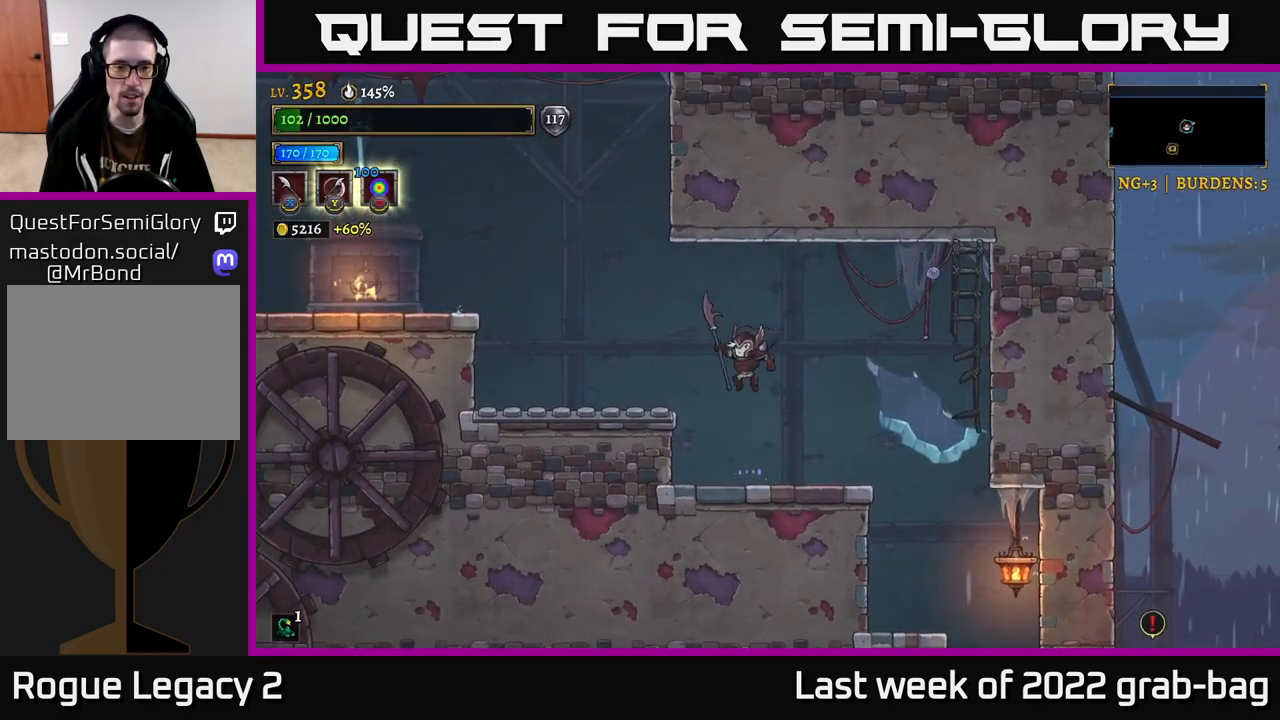
{"buttons": [], "left_stick": "down", "right_stick": "center", "events": [[117, "left_stick", "center"], [283, "left_stick", "down"]]}
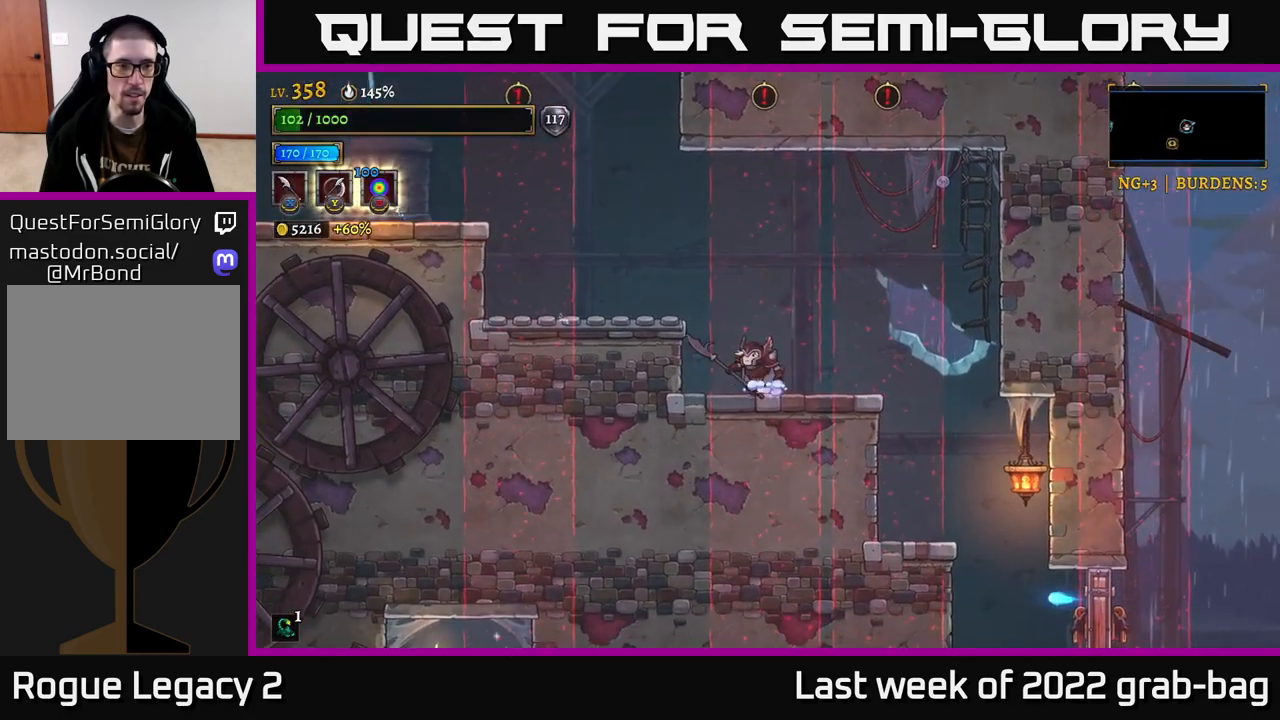
{"buttons": [], "left_stick": "center", "right_stick": "center", "events": [[17, "A", "down"], [117, "left_stick", "center"], [217, "A", "up"]]}
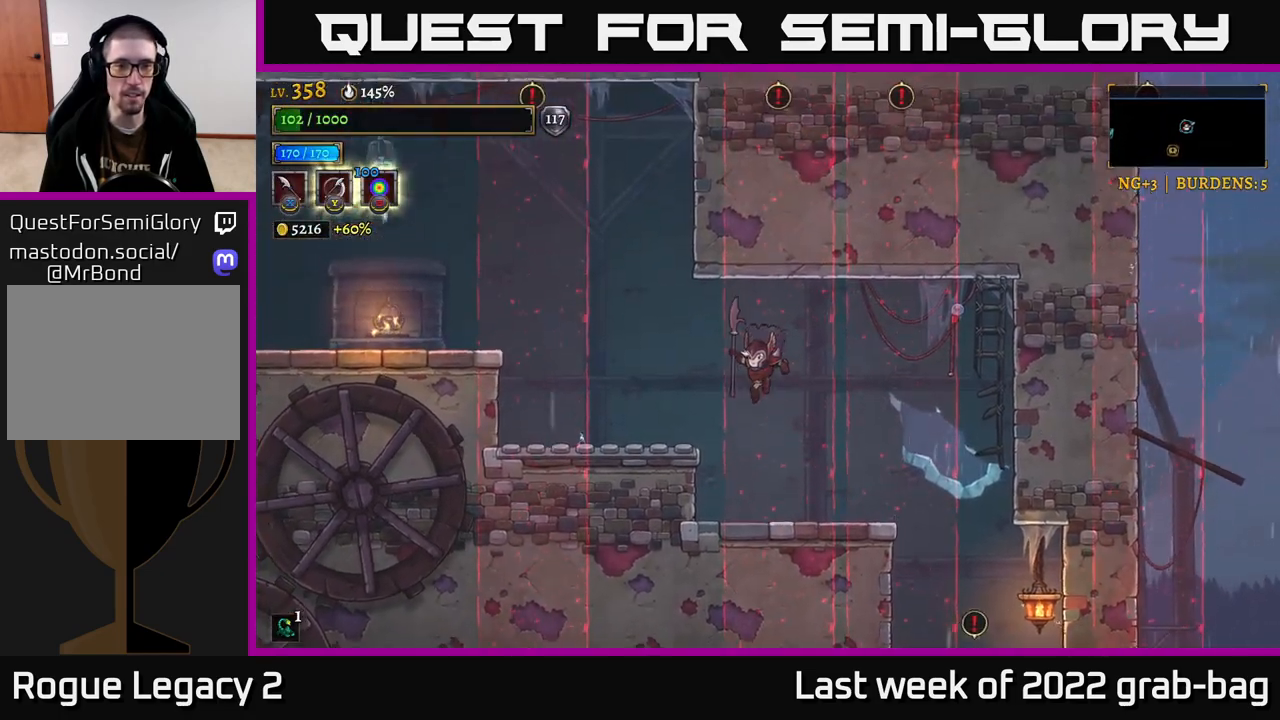
{"buttons": [], "left_stick": "center", "right_stick": "center", "events": [[100, "A", "down"], [100, "left_stick", "left"], [233, "A", "up"], [350, "left_stick", "center"]]}
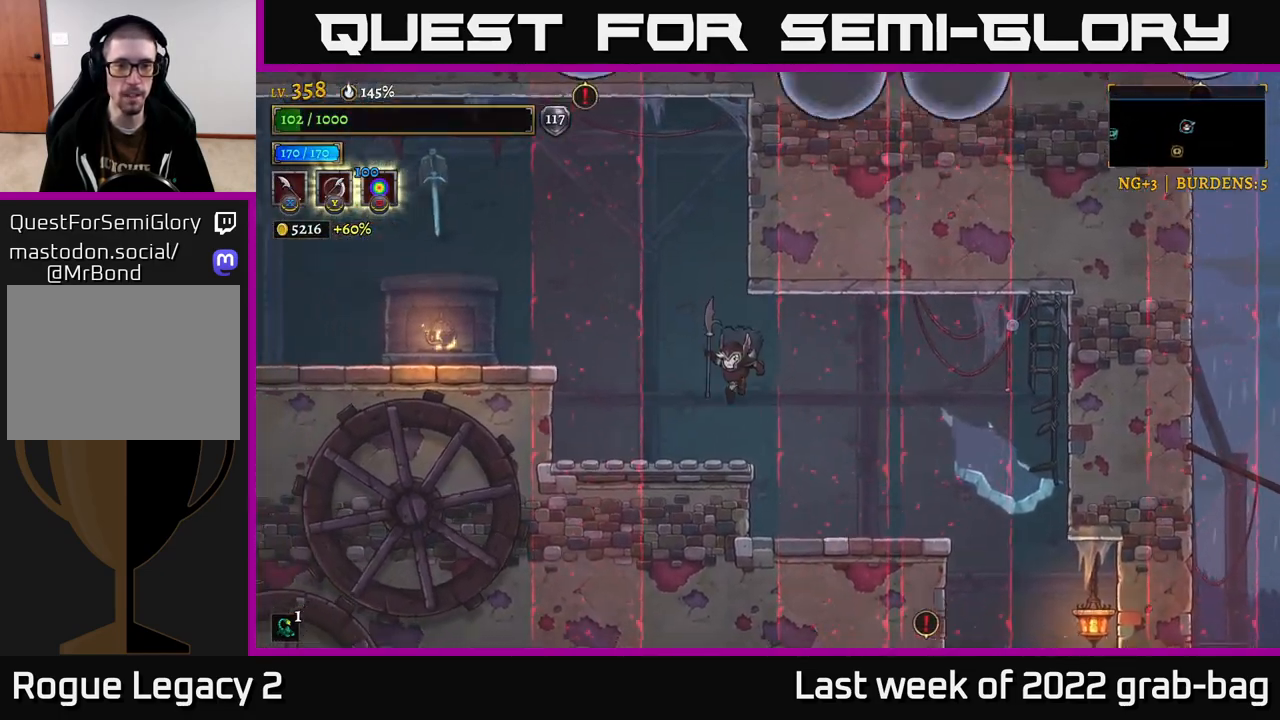
{"buttons": ["A"], "left_stick": "center", "right_stick": "center", "events": [[100, "left_stick", "left"], [200, "left_stick", "center"], [267, "A", "down"]]}
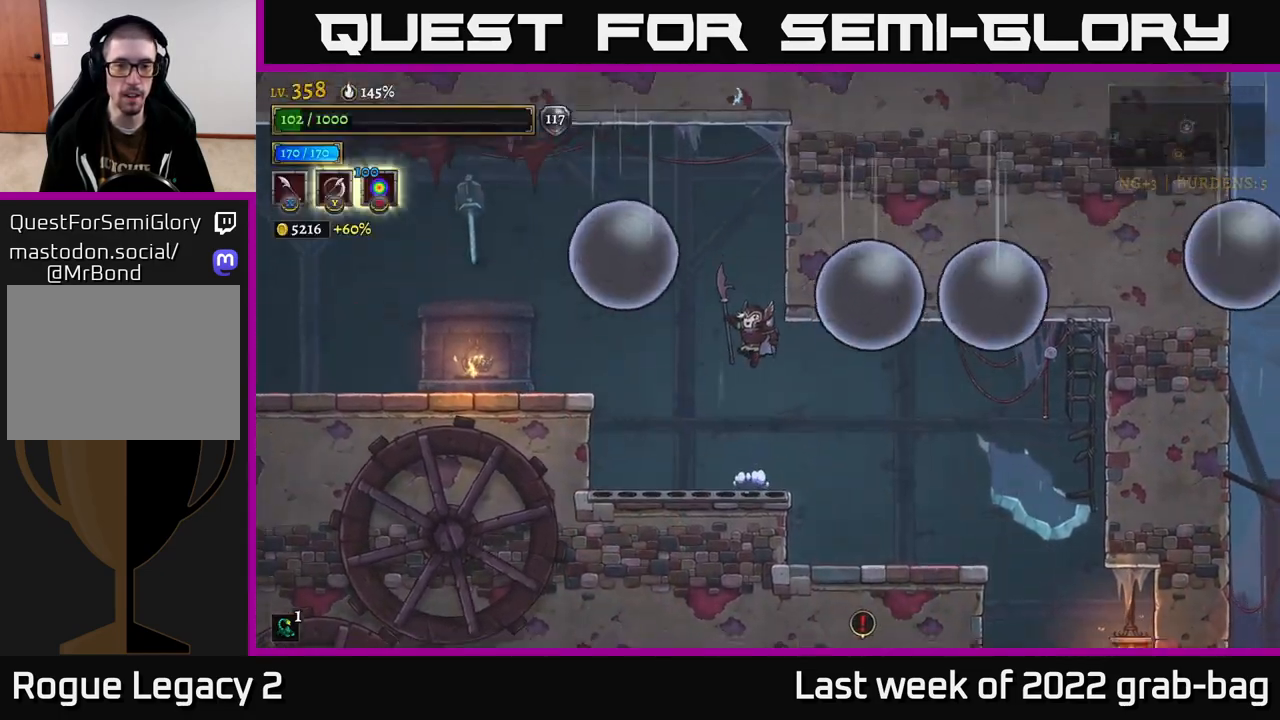
{"buttons": ["A"], "left_stick": "left", "right_stick": "center", "events": [[233, "A", "up"], [383, "A", "down"], [483, "left_stick", "left"]]}
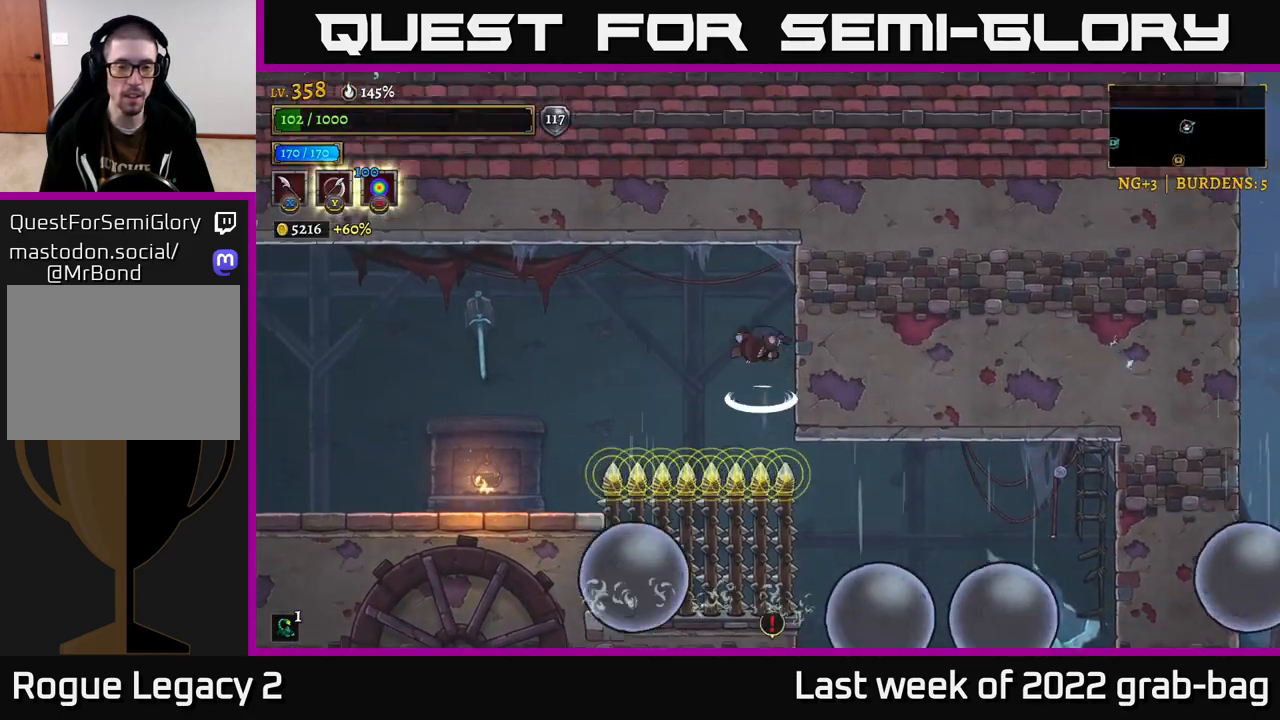
{"buttons": [], "left_stick": "left", "right_stick": "center", "events": [[183, "A", "up"]]}
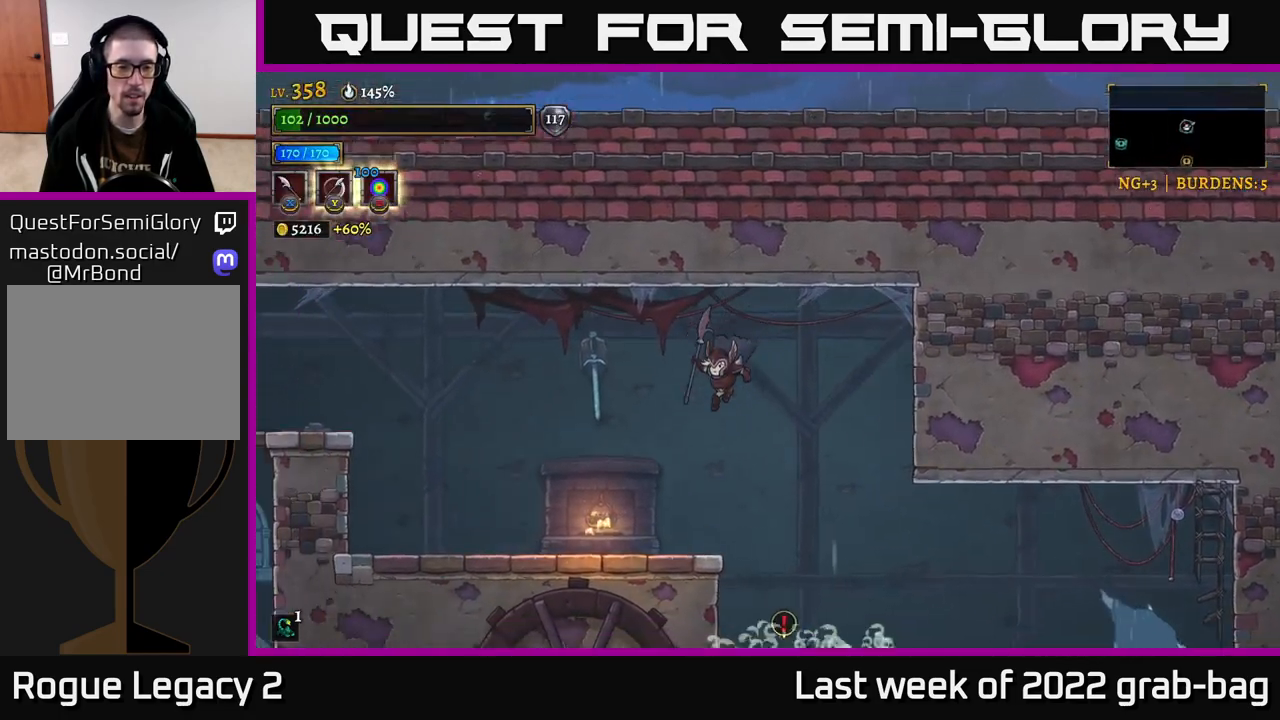
{"buttons": [], "left_stick": "down-left", "right_stick": "center", "events": [[267, "left_stick", "down-left"], [400, "A", "down"], [483, "A", "up"]]}
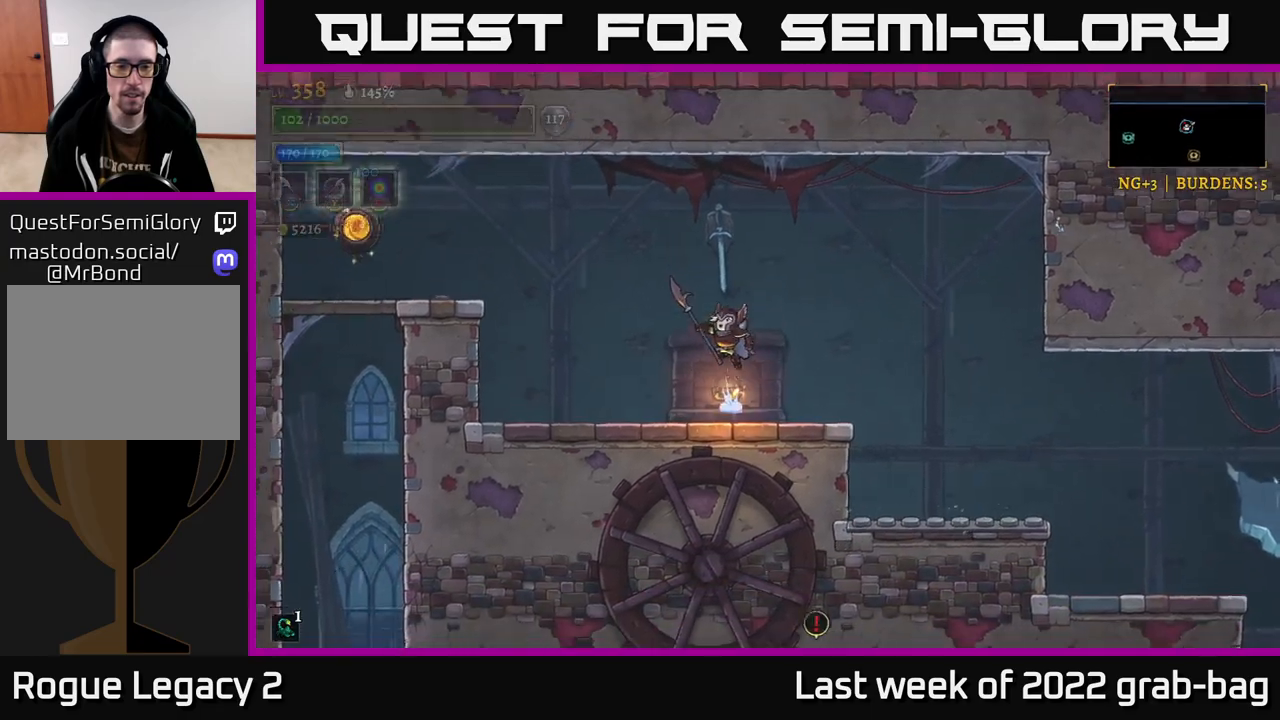
{"buttons": [], "left_stick": "down-left", "right_stick": "center", "events": []}
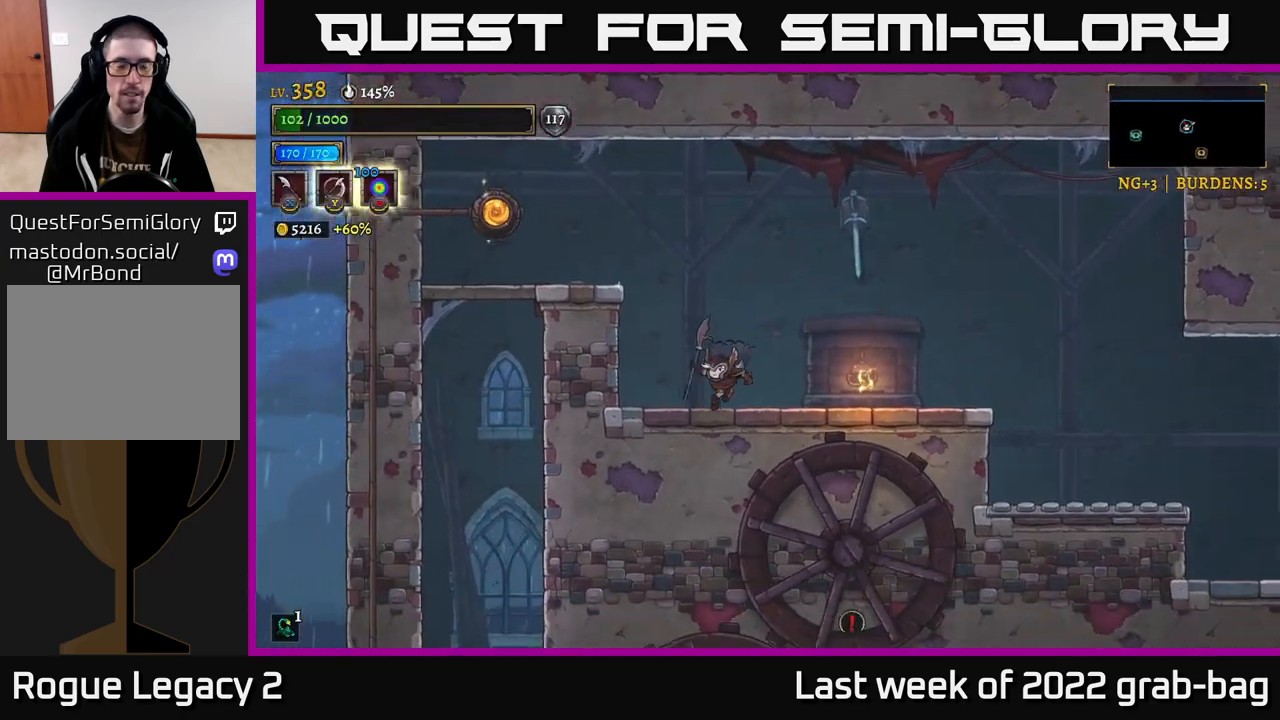
{"buttons": [], "left_stick": "down", "right_stick": "center", "events": [[33, "left_stick", "down"], [100, "A", "down"], [200, "A", "up"]]}
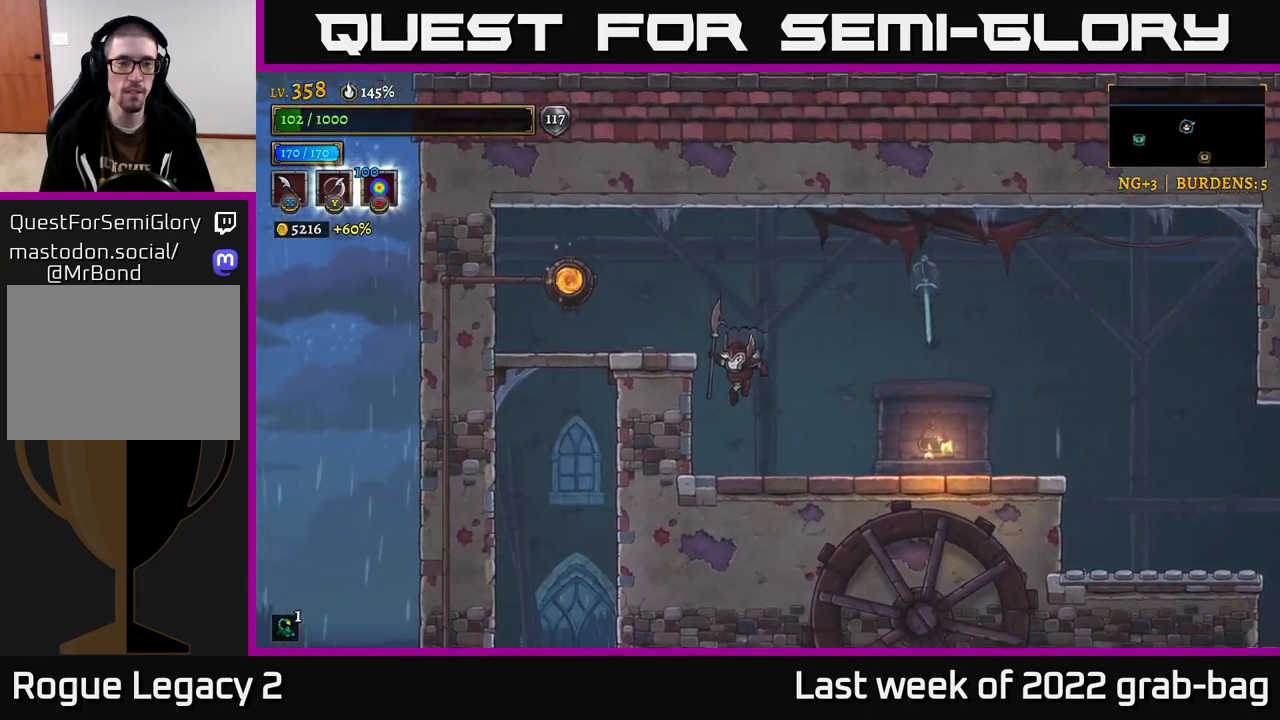
{"buttons": [], "left_stick": "right", "right_stick": "center", "events": [[67, "left_stick", "center"], [117, "left_stick", "up"], [200, "left_stick", "right"], [333, "A", "down"], [400, "A", "up"]]}
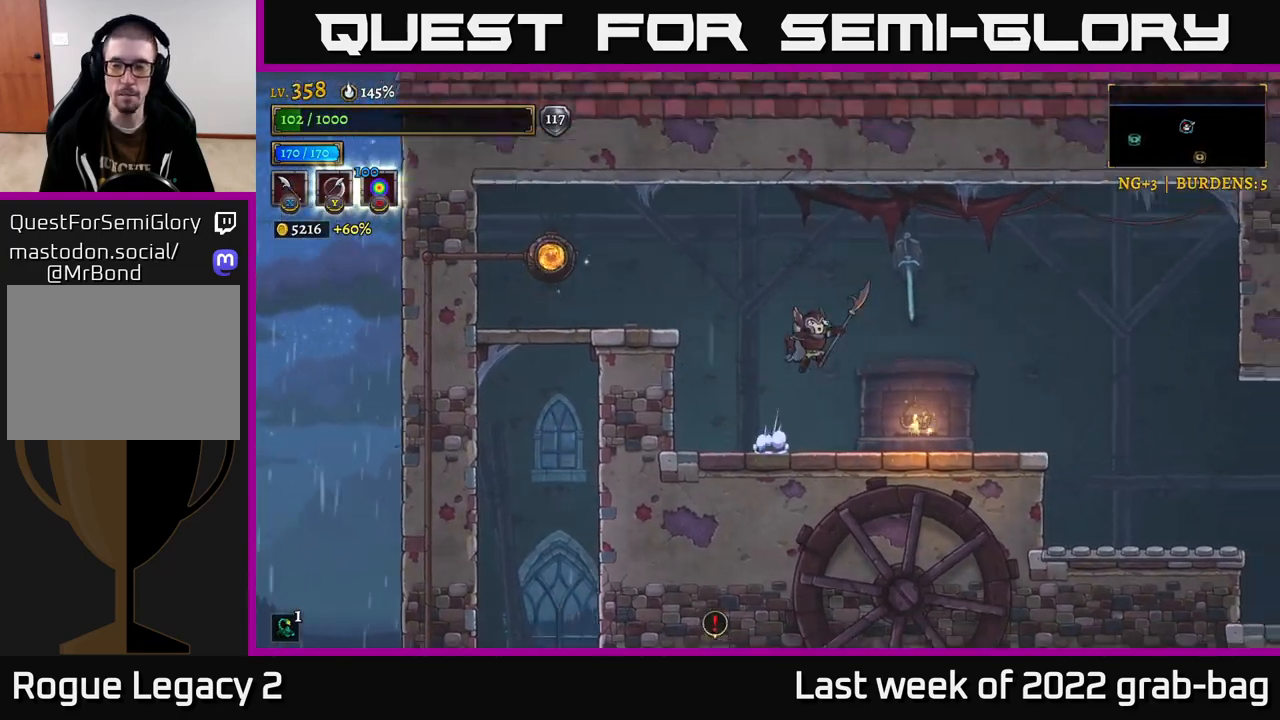
{"buttons": [], "left_stick": "right", "right_stick": "down", "events": [[133, "right_stick", "down"]]}
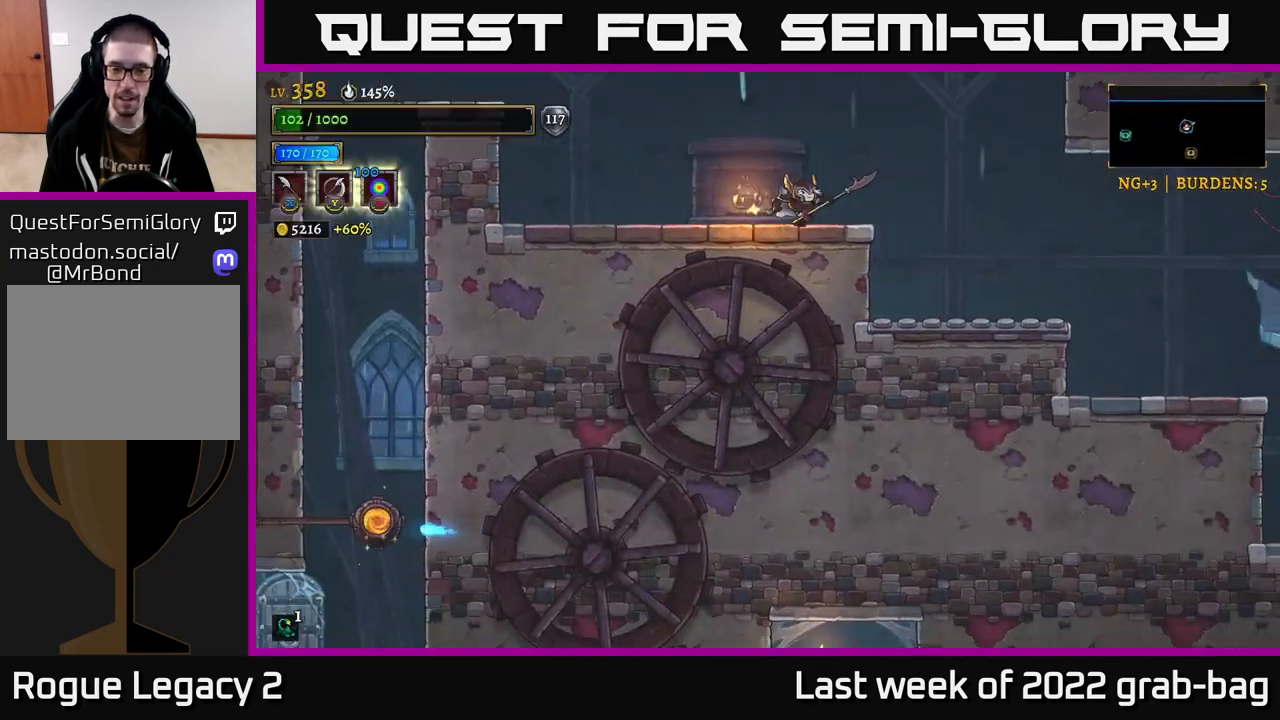
{"buttons": [], "left_stick": "right", "right_stick": "down", "events": []}
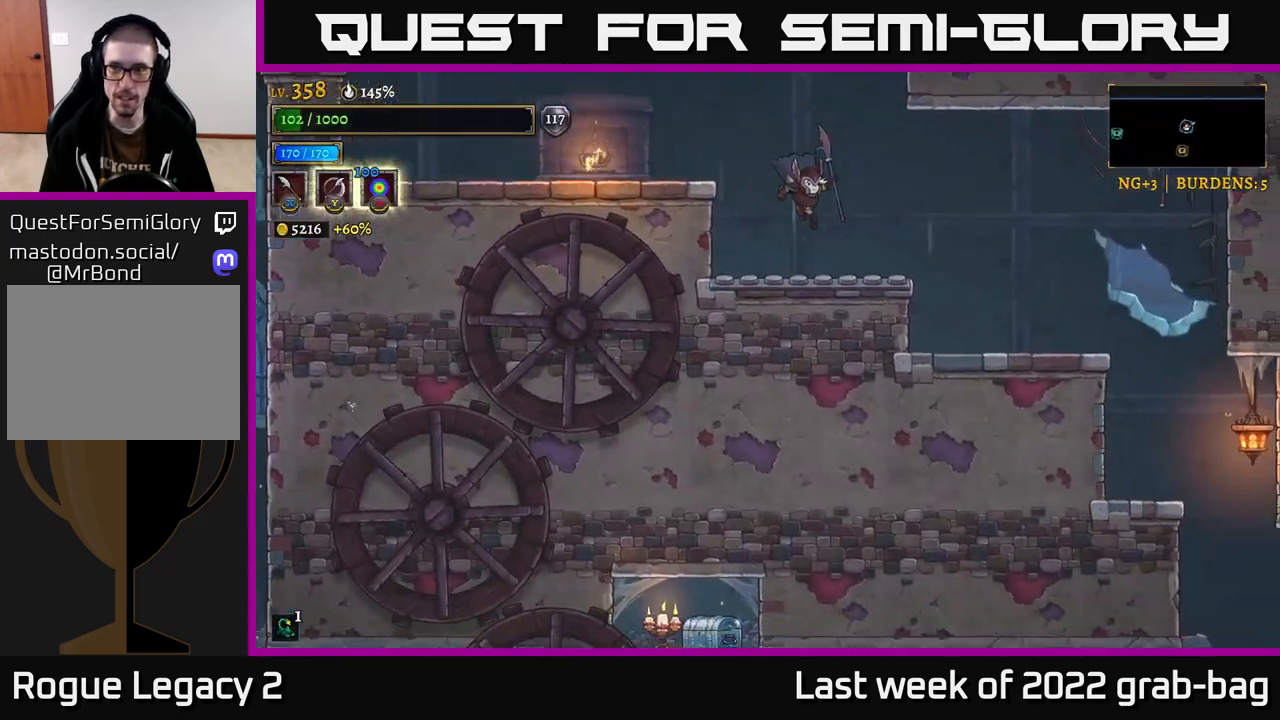
{"buttons": [], "left_stick": "right", "right_stick": "down", "events": []}
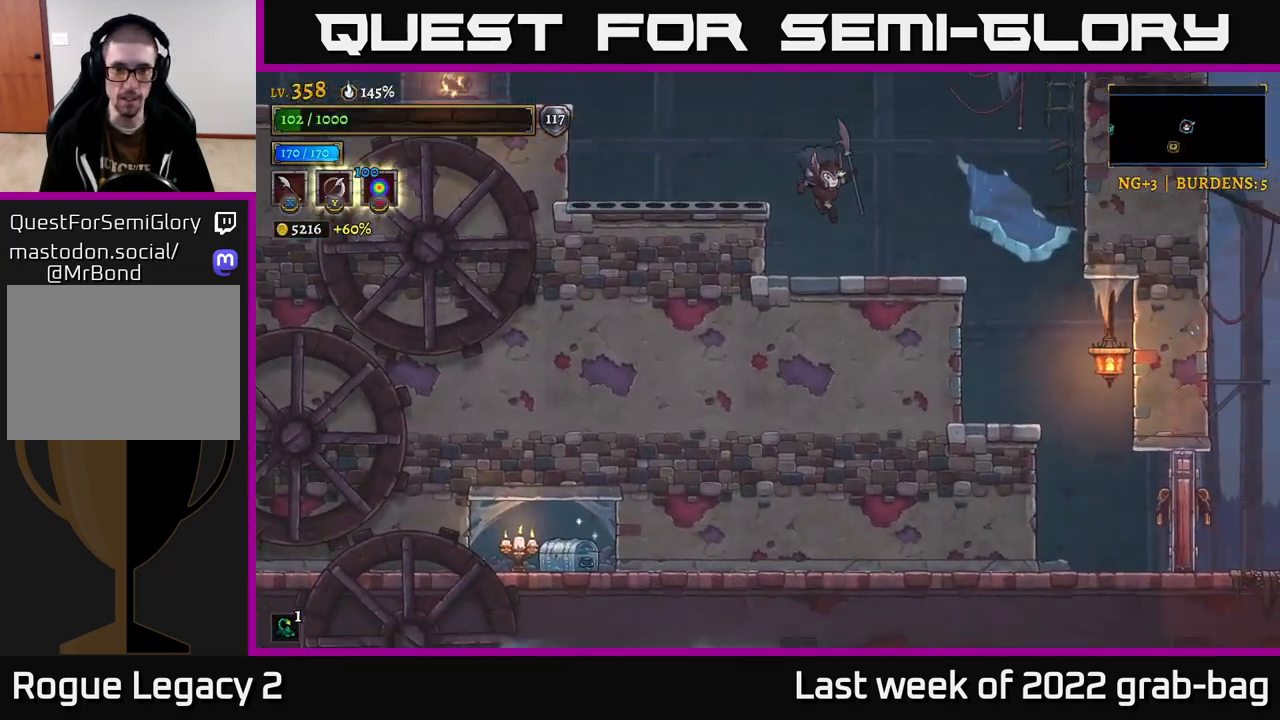
{"buttons": [], "left_stick": "right", "right_stick": "down", "events": []}